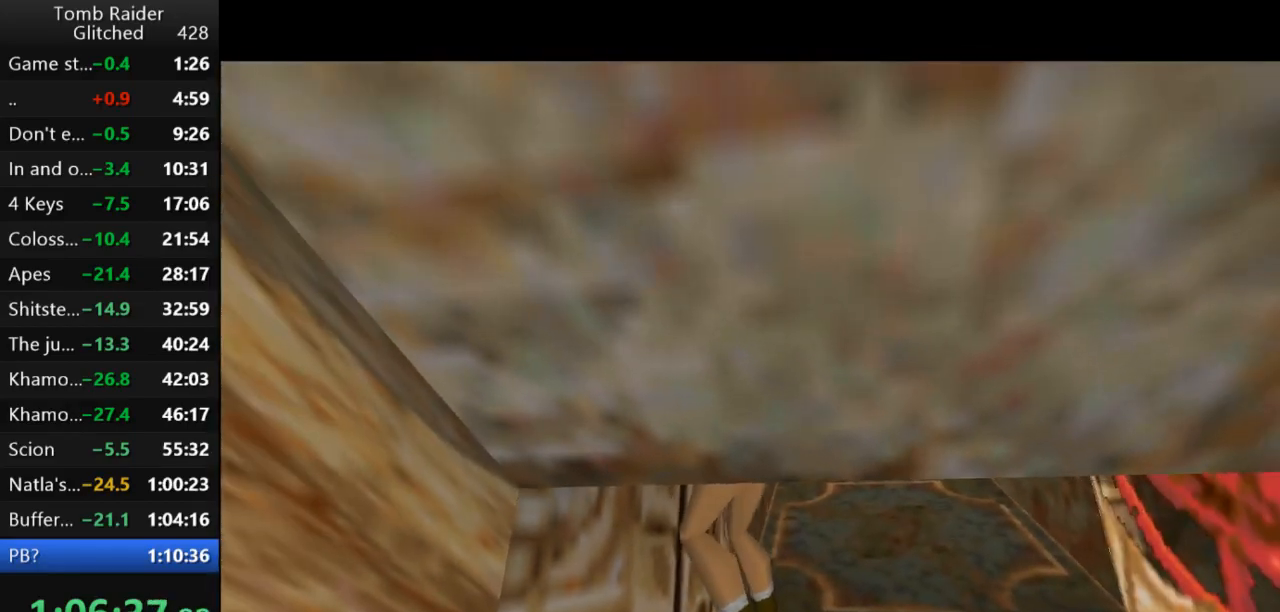
Gameplay with keyboard; each line is a JSON object with the keys held at the frame after it. "events" lists presses ("down") and releases ("up") of "action", "action2", "down", "guns", "inv", "jump", "left", "look", "lstep", "right", "roll", "roll2", "rstep", "up" and "walk" between this image and that frame as [ms after this image, input, new state], when the widget could be followed in between. No other keys are recorded. Mouse input is not recorded. Key names are as the overlay labels them; some are game actions (e.g. jump) rather than physical keys.
{"keys": ["roll2"], "events": []}
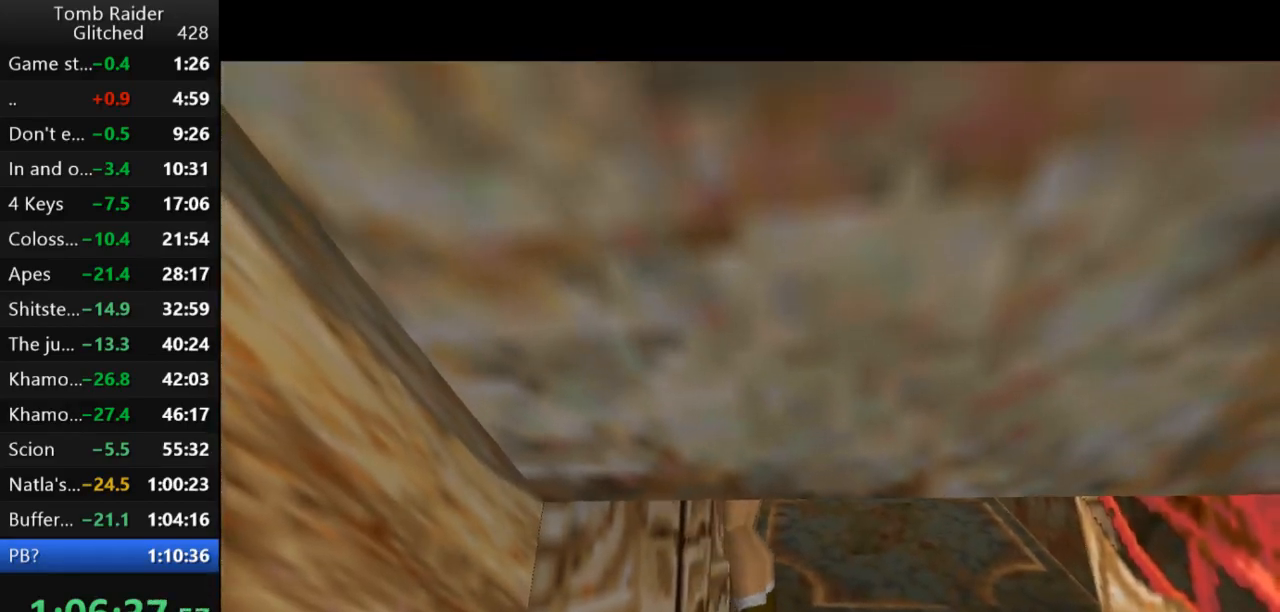
{"keys": ["up"], "events": [[367, "roll2", "up"], [367, "up", "down"]]}
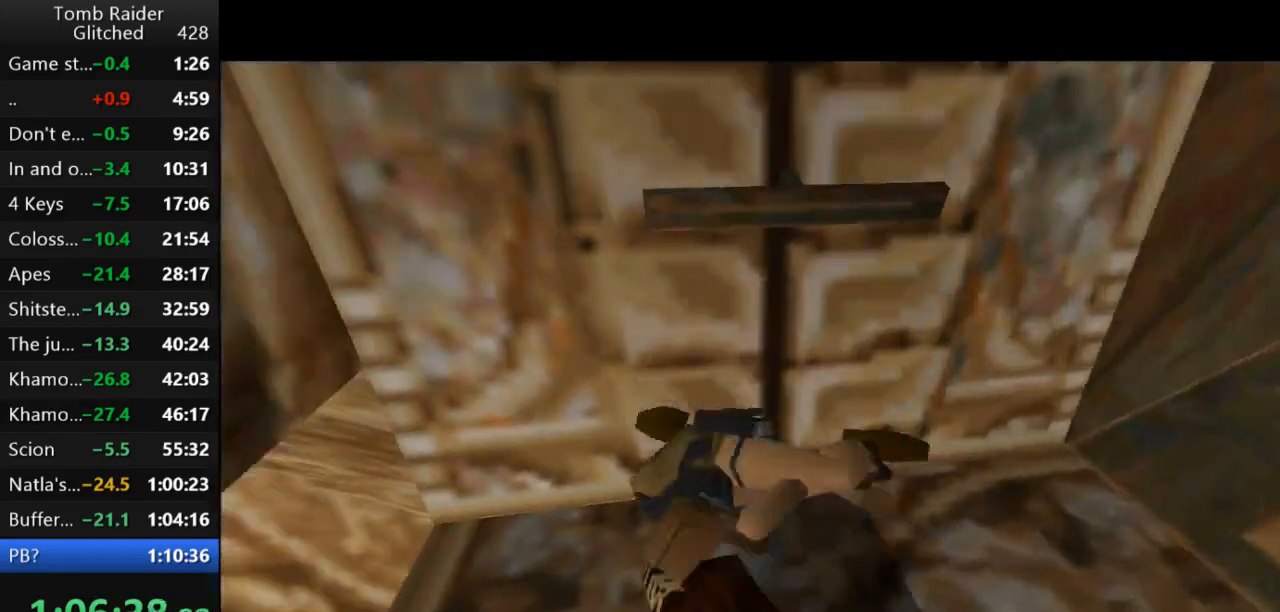
{"keys": ["right", "up"], "events": [[500, "right", "down"]]}
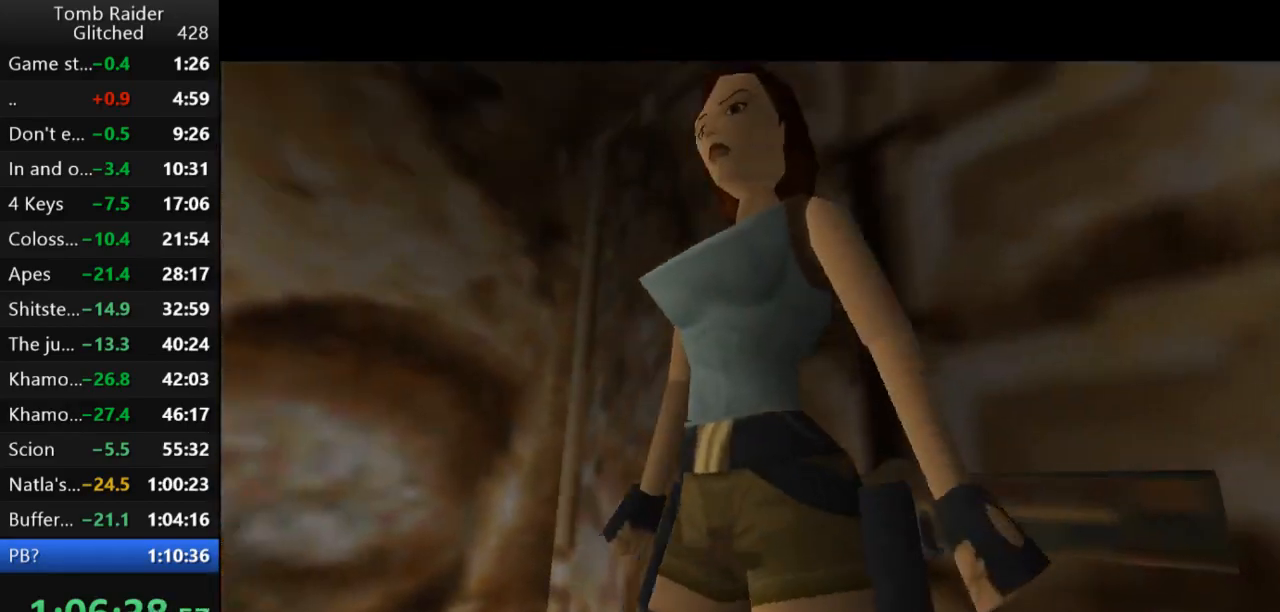
{"keys": ["jump", "up"], "events": [[200, "right", "up"], [300, "jump", "down"]]}
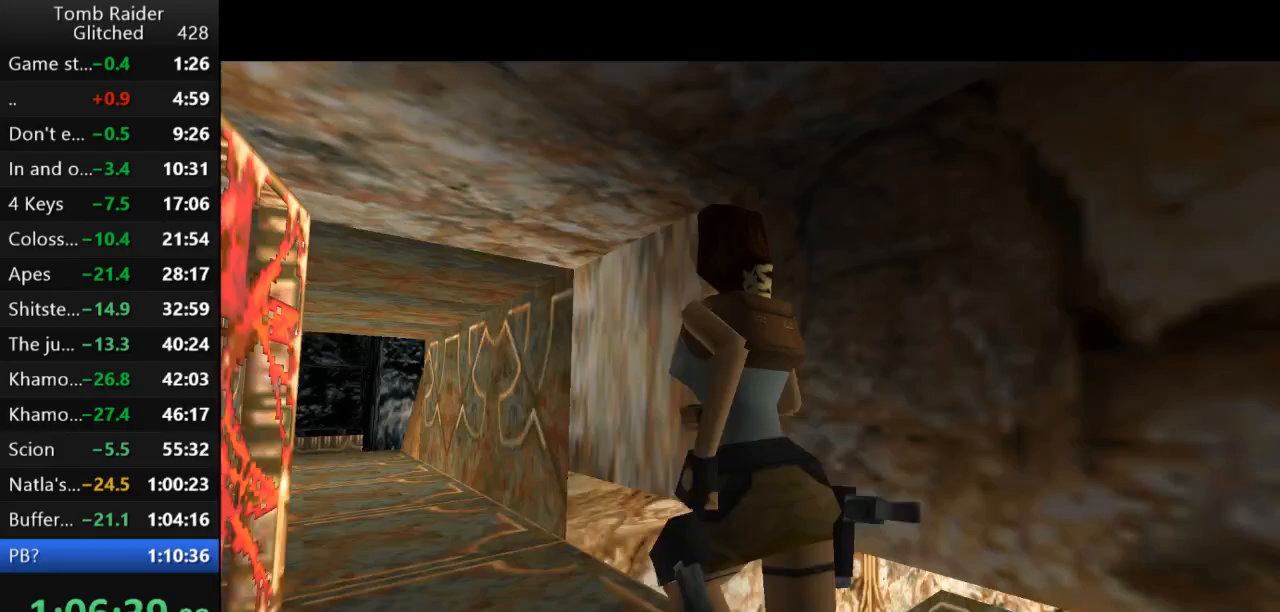
{"keys": ["jump", "left", "up"], "events": [[67, "left", "down"]]}
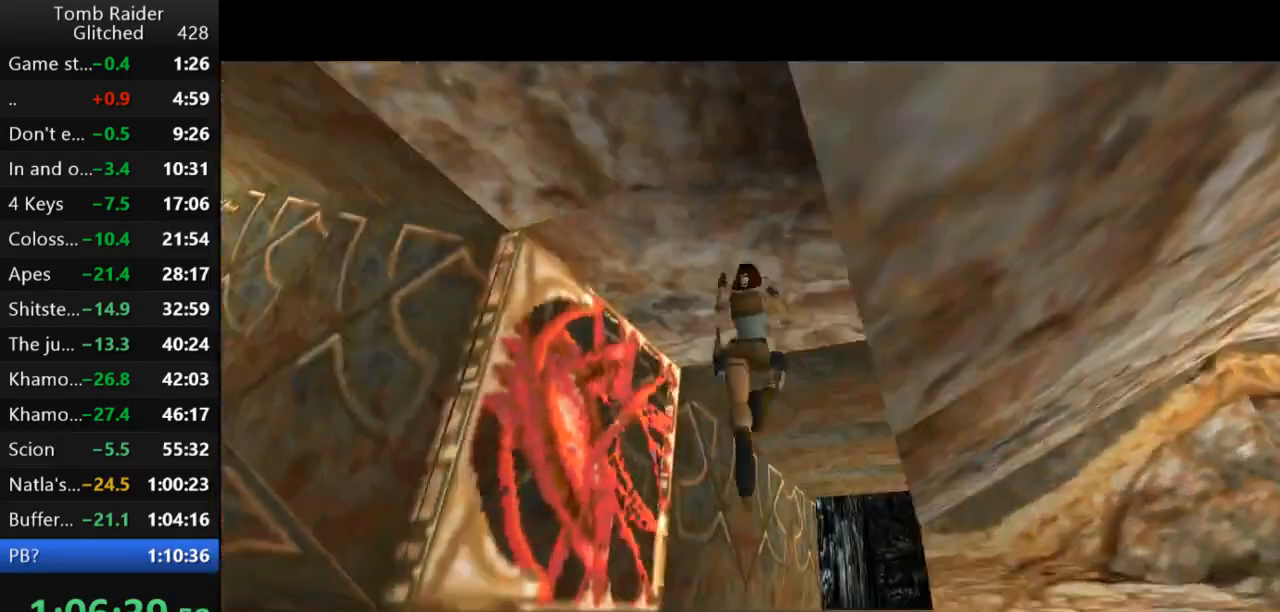
{"keys": ["jump", "up"], "events": [[67, "left", "up"], [200, "right", "down"], [267, "right", "up"]]}
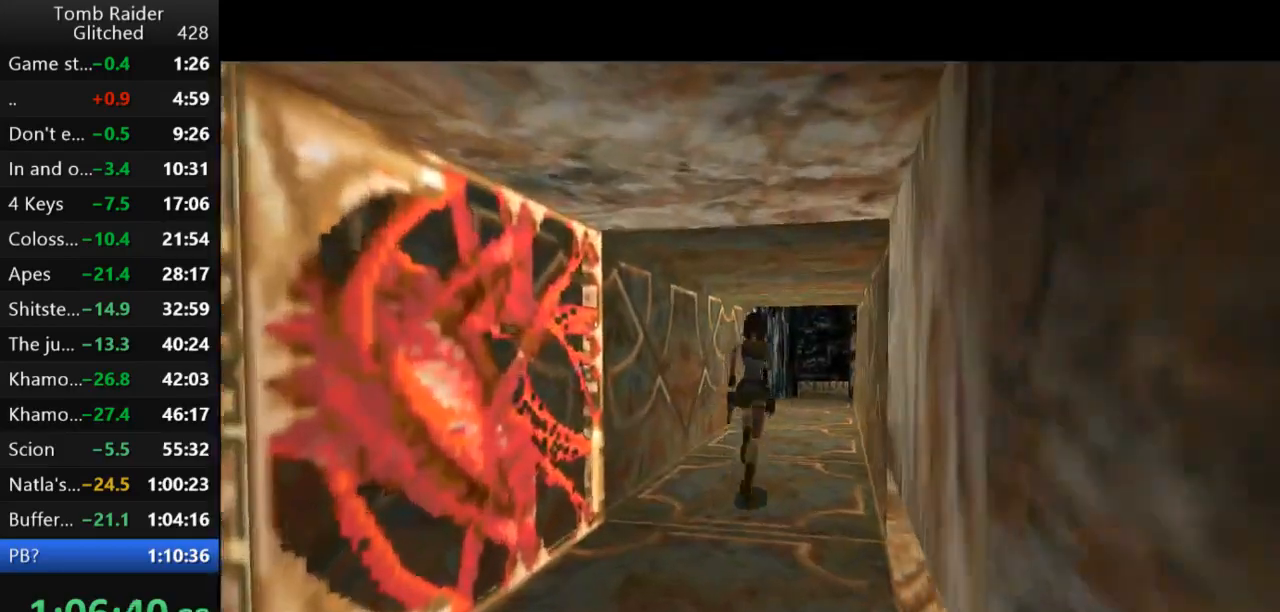
{"keys": ["up"], "events": [[367, "jump", "up"], [400, "left", "down"], [500, "left", "up"]]}
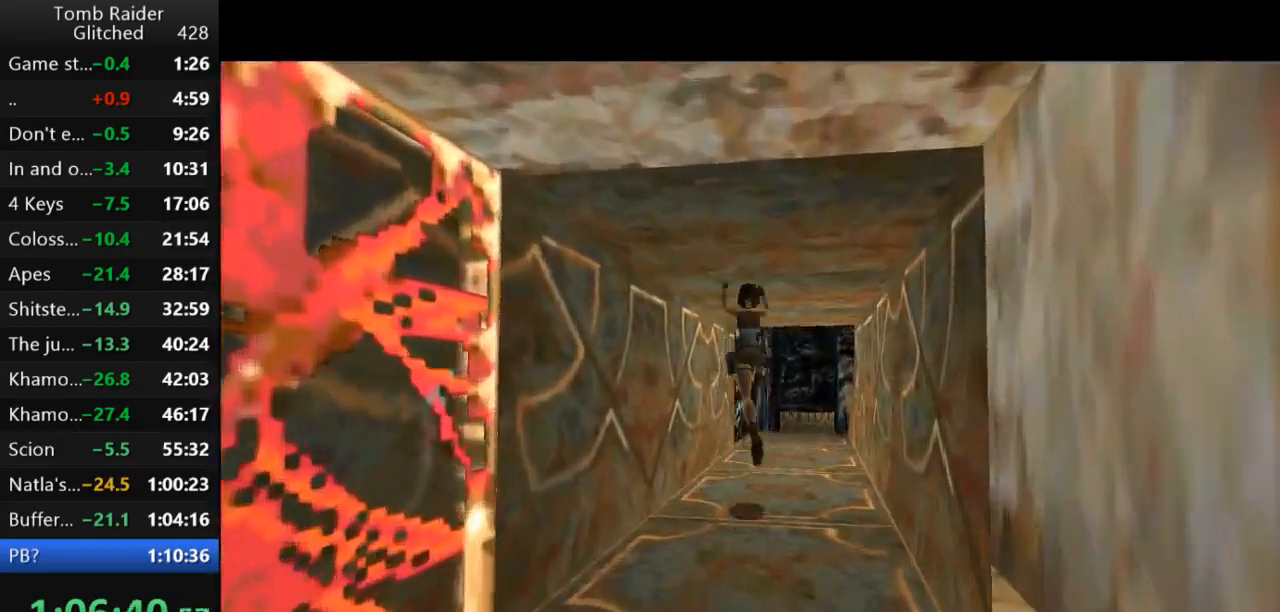
{"keys": ["right", "up"], "events": [[67, "guns", "down"], [100, "right", "down"], [233, "guns", "up"], [267, "right", "up"], [467, "right", "down"]]}
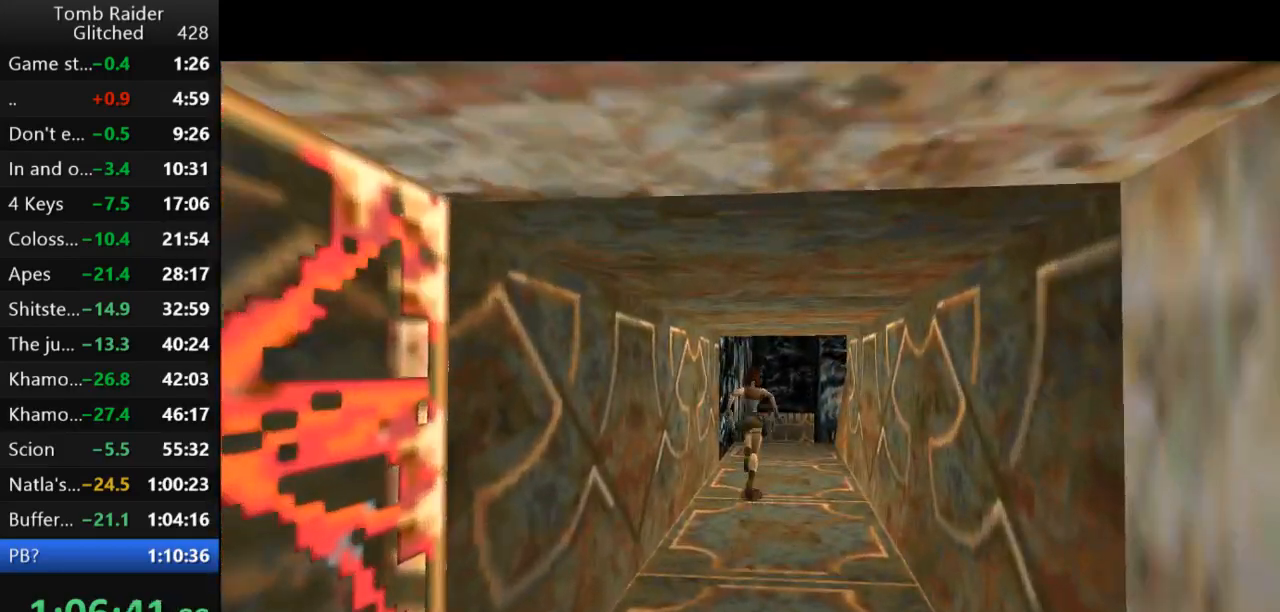
{"keys": ["up"], "events": [[33, "right", "up"], [300, "right", "down"], [400, "right", "up"]]}
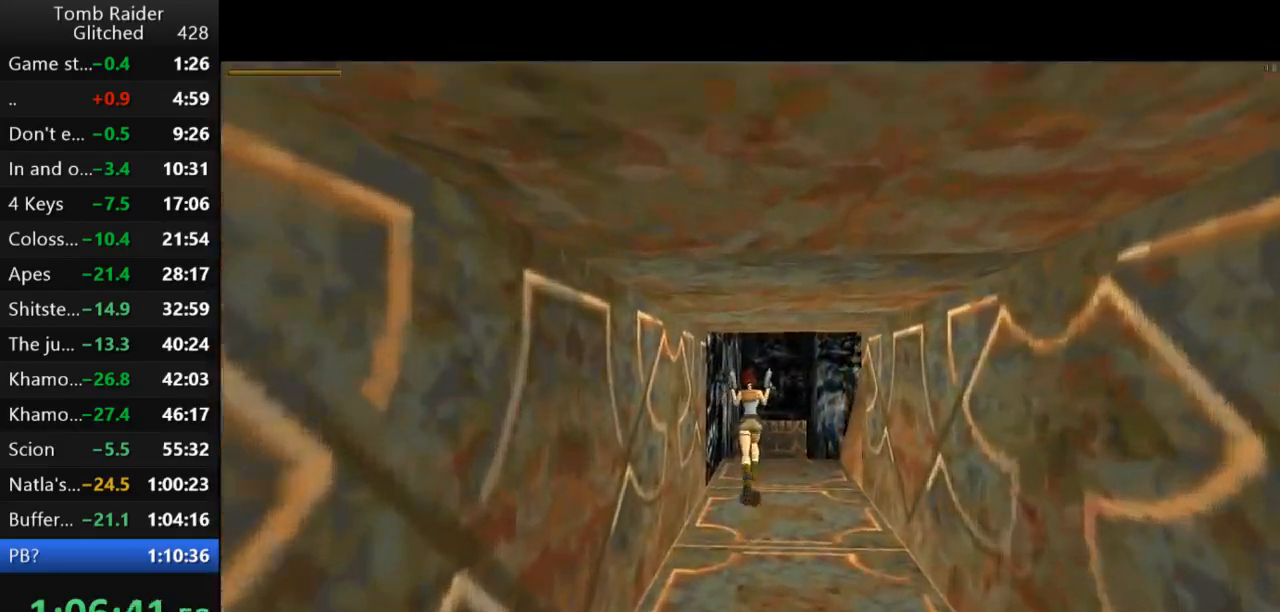
{"keys": [], "events": [[200, "up", "up"]]}
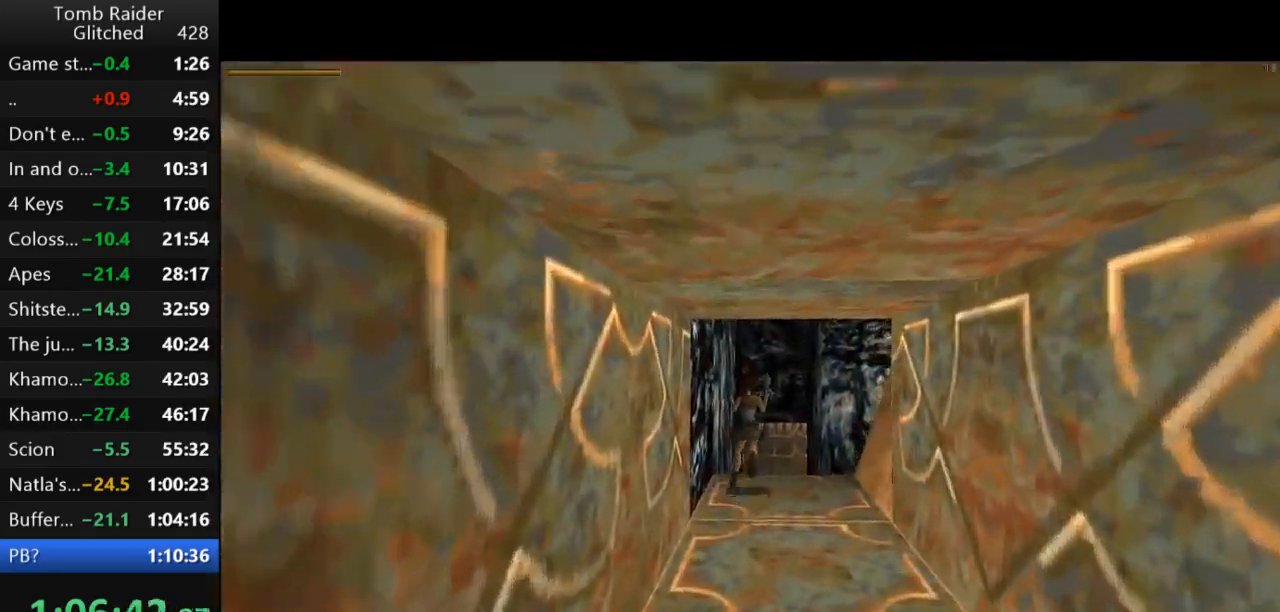
{"keys": ["right"], "events": [[300, "right", "down"]]}
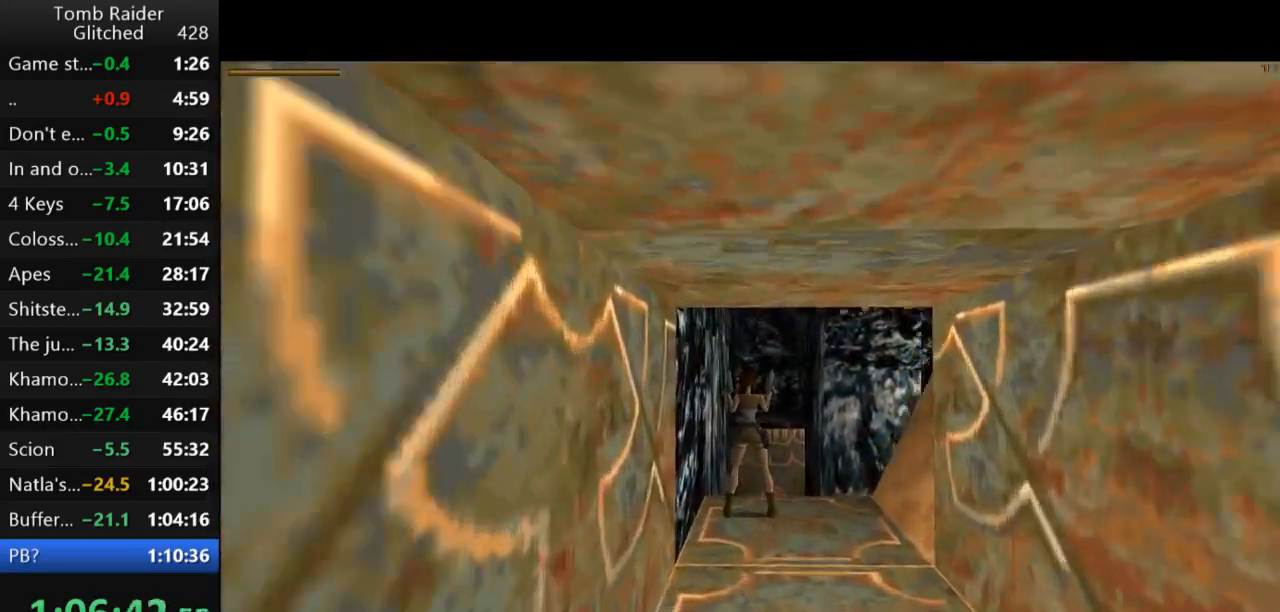
{"keys": ["jump"], "events": [[333, "right", "up"], [400, "jump", "down"]]}
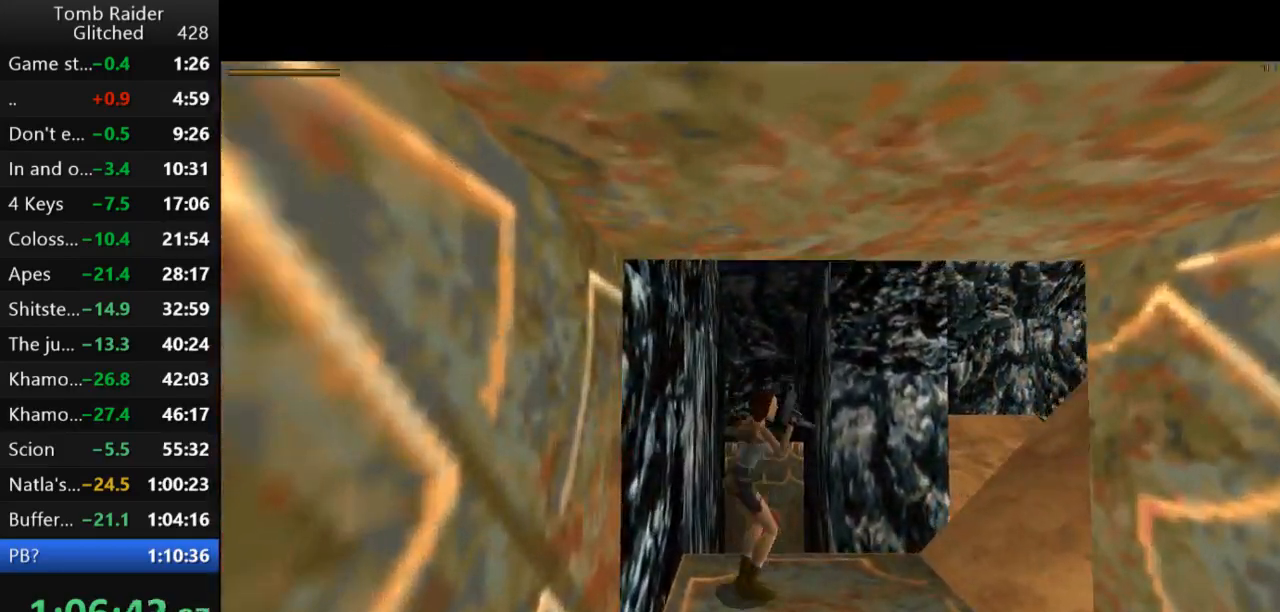
{"keys": ["up"], "events": [[67, "up", "down"], [133, "jump", "up"], [233, "guns", "down"], [367, "guns", "up"]]}
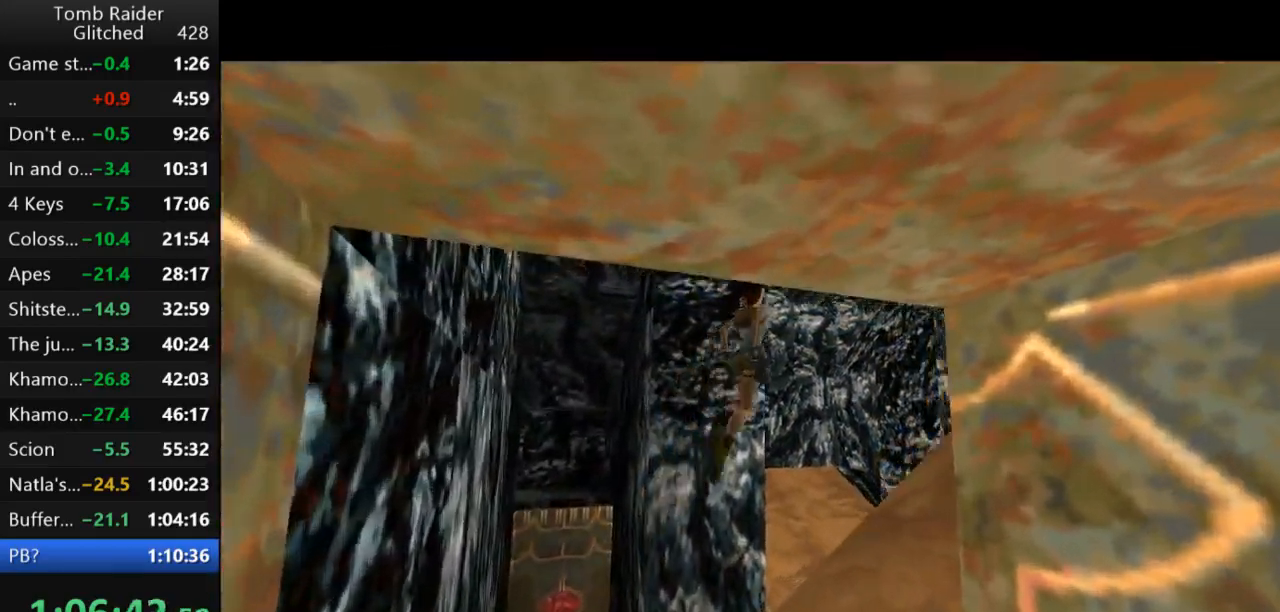
{"keys": ["left", "up"], "events": [[133, "left", "down"], [200, "left", "up"], [433, "left", "down"]]}
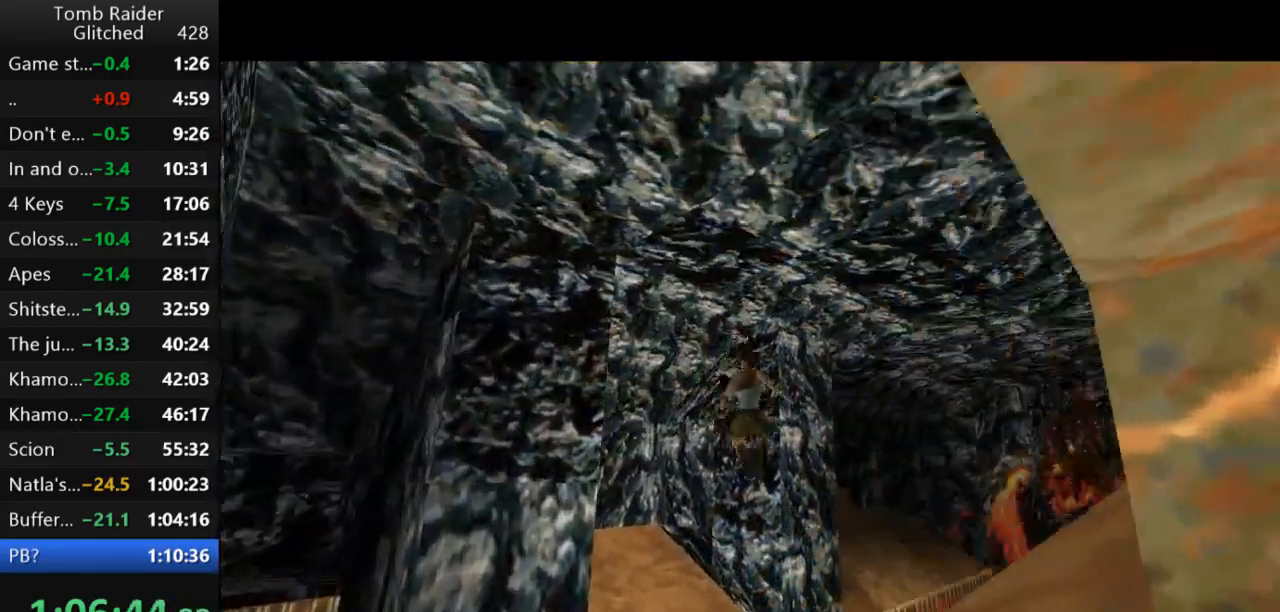
{"keys": ["jump", "right", "up"], "events": [[67, "left", "up"], [300, "jump", "down"], [367, "right", "down"]]}
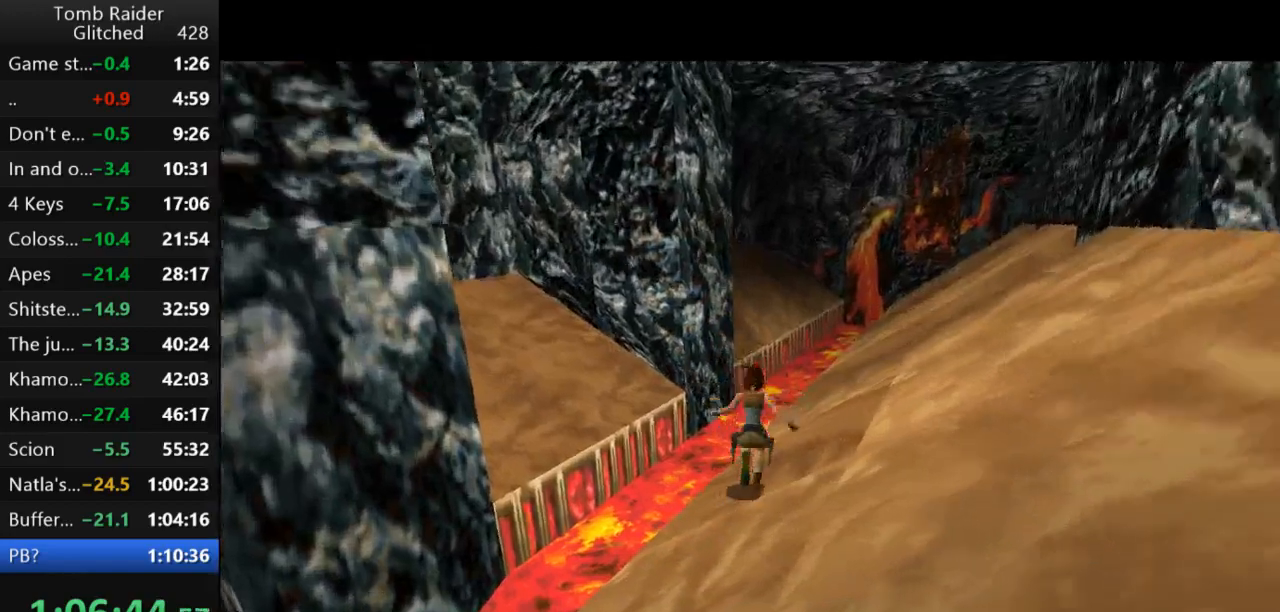
{"keys": ["jump", "left", "up"], "events": [[33, "right", "up"], [433, "left", "down"]]}
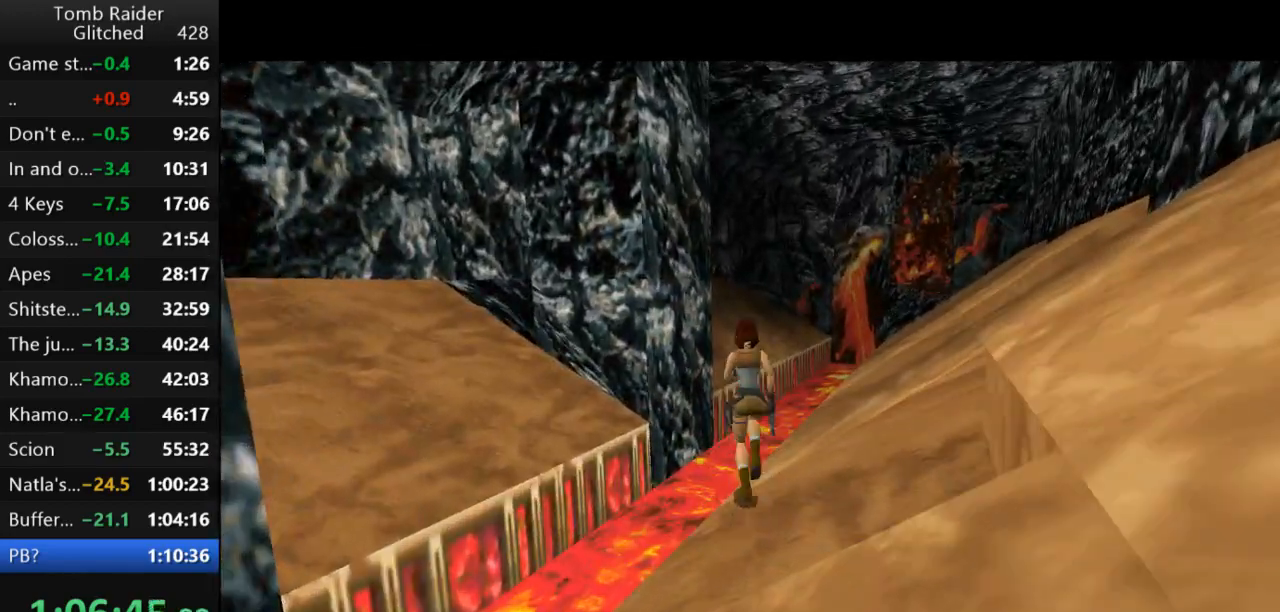
{"keys": ["jump", "right", "up"], "events": [[167, "left", "up"], [500, "right", "down"]]}
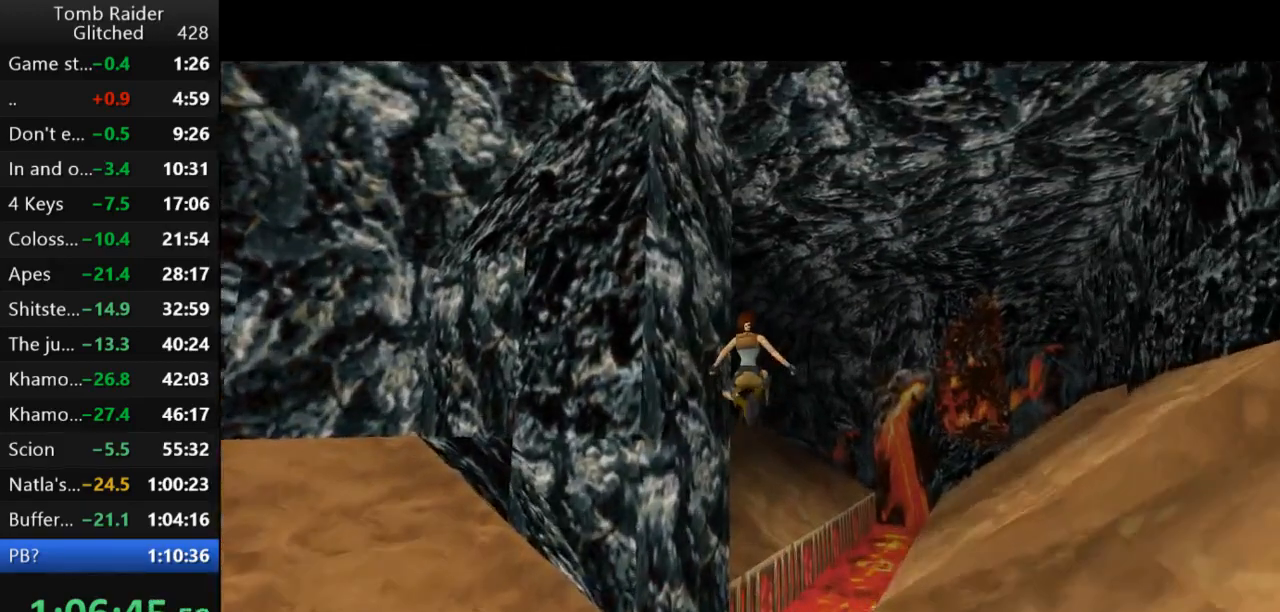
{"keys": ["up"], "events": [[100, "jump", "up"], [100, "right", "up"]]}
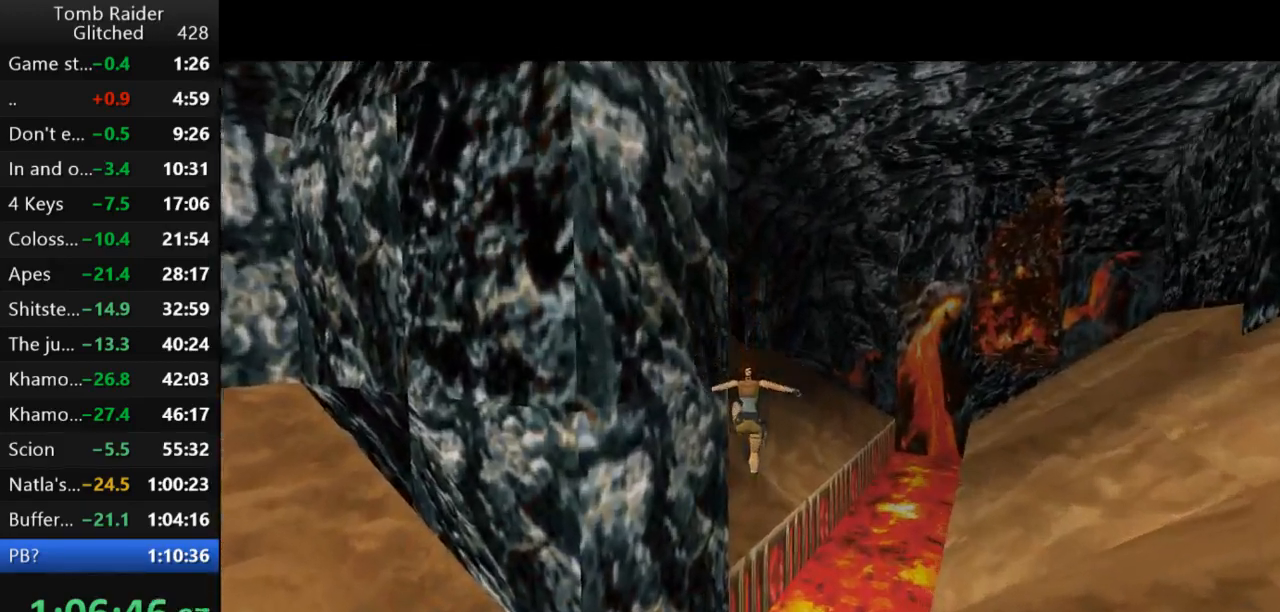
{"keys": ["jump", "right", "up"], "events": [[267, "right", "down"], [367, "jump", "down"]]}
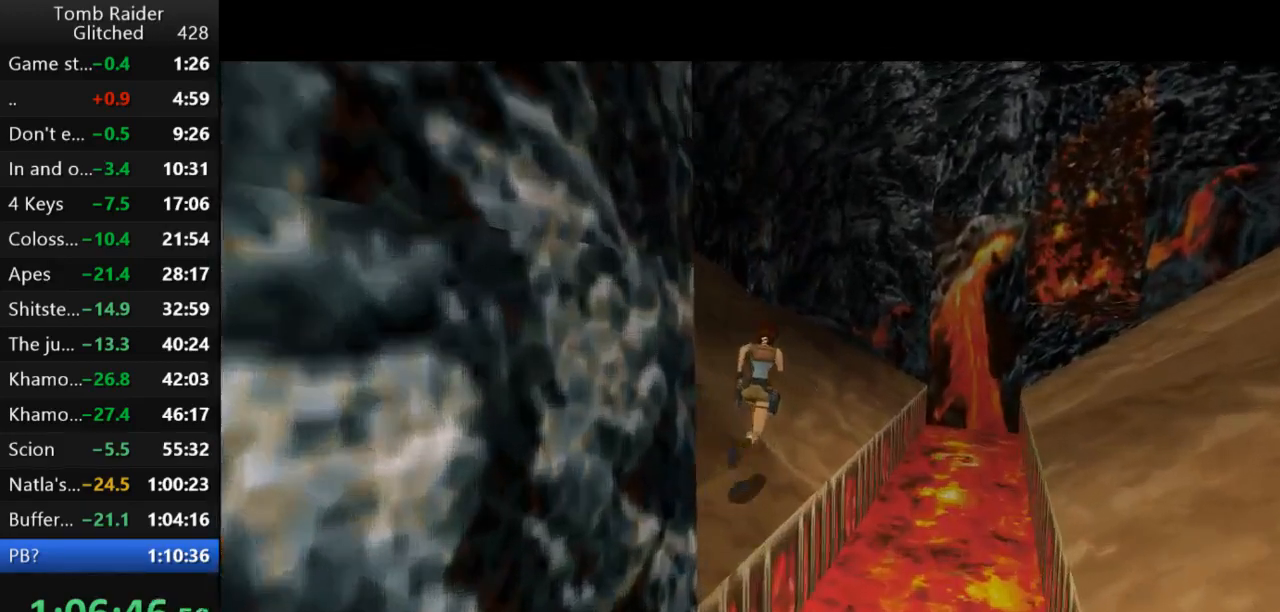
{"keys": ["jump", "up"], "events": [[233, "right", "up"]]}
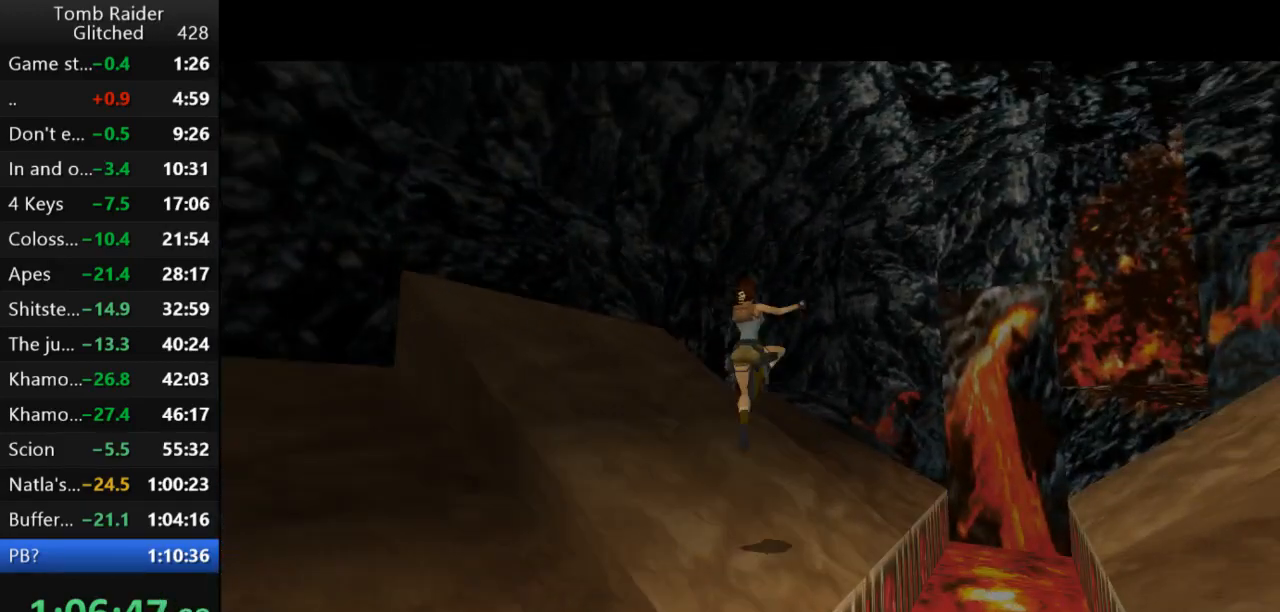
{"keys": ["left", "up"], "events": [[167, "jump", "up"], [167, "right", "down"], [200, "right", "up"], [433, "left", "down"]]}
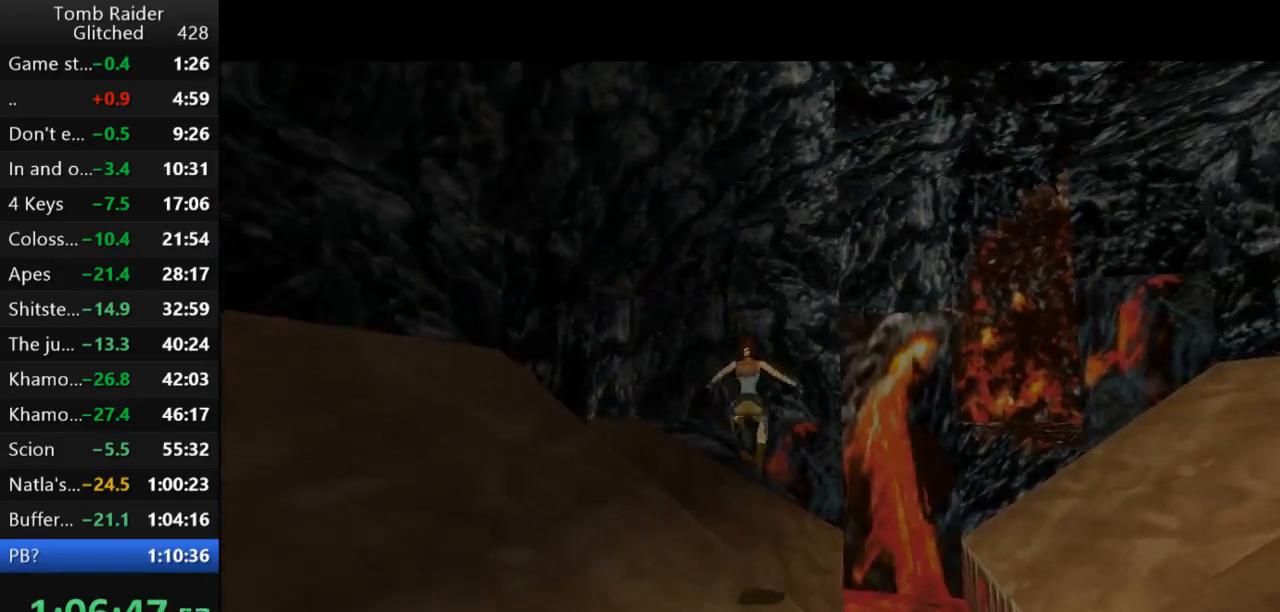
{"keys": ["left", "up"], "events": []}
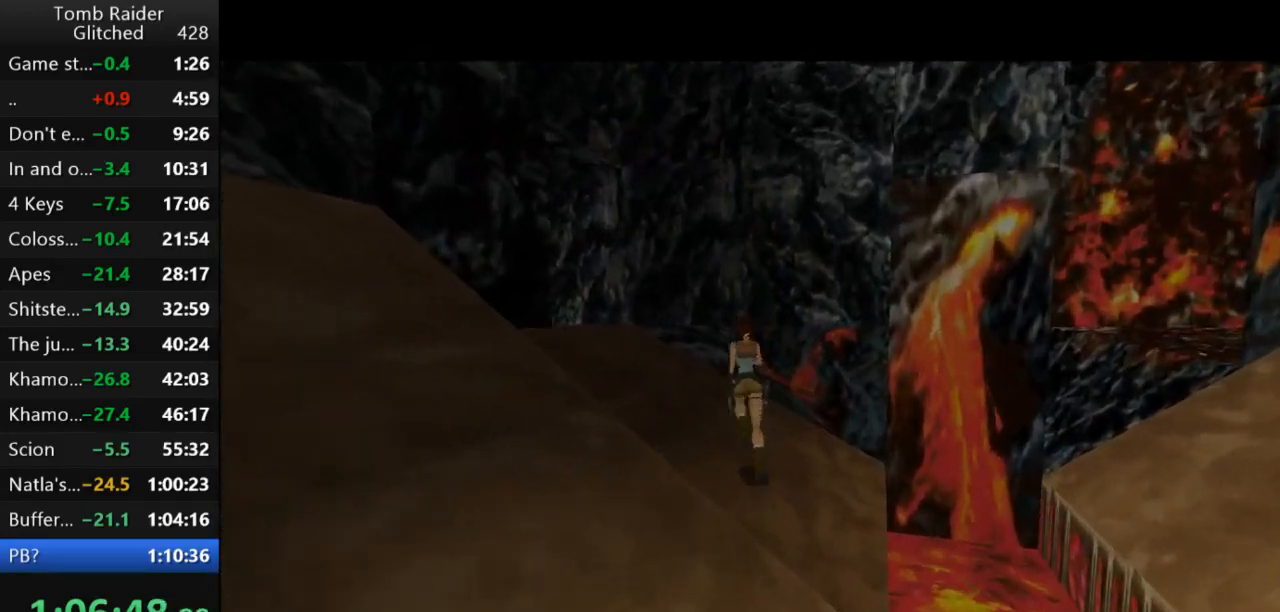
{"keys": ["jump", "up"], "events": [[33, "jump", "down"], [267, "left", "up"]]}
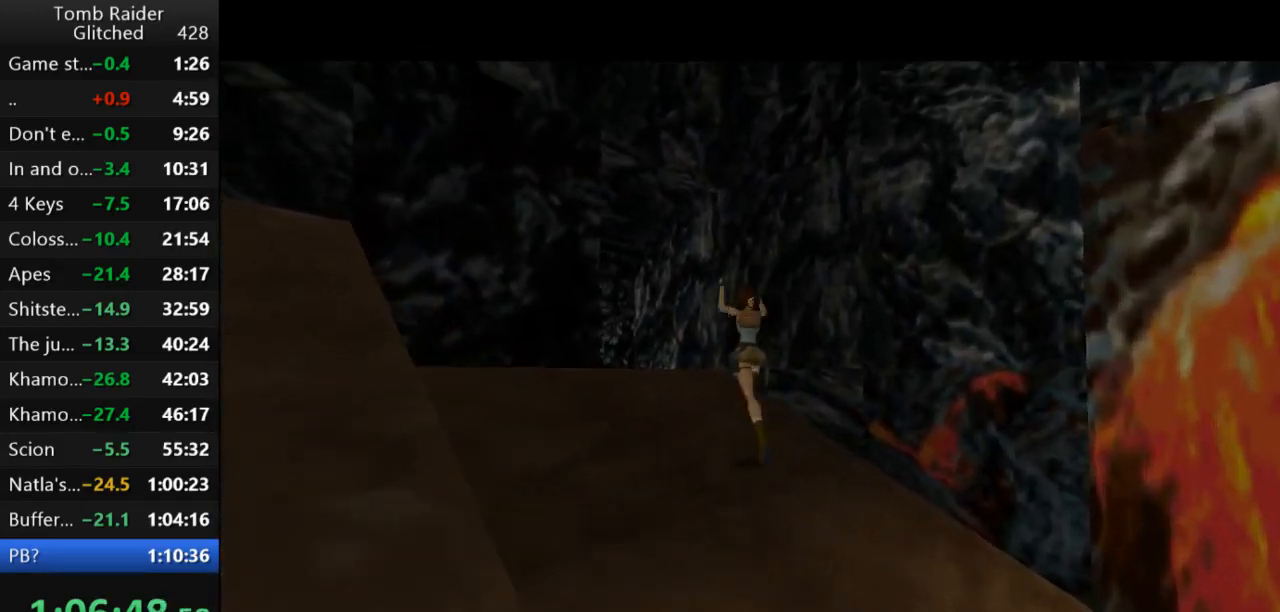
{"keys": ["left", "up"], "events": [[133, "left", "down"], [200, "jump", "up"]]}
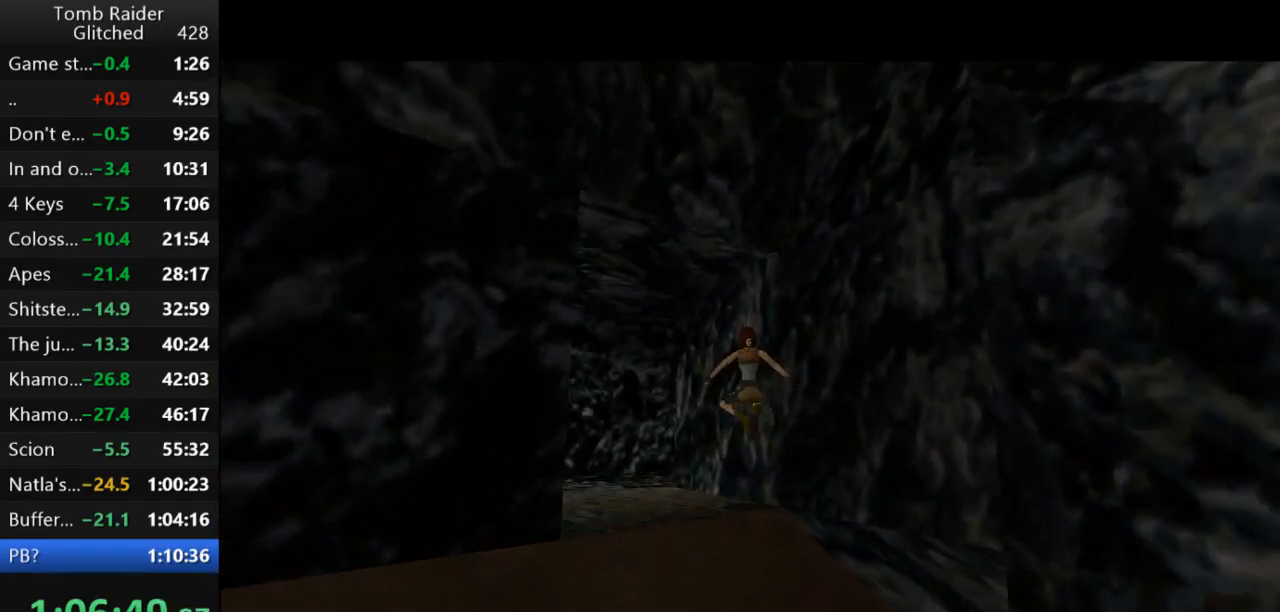
{"keys": ["left", "up"], "events": []}
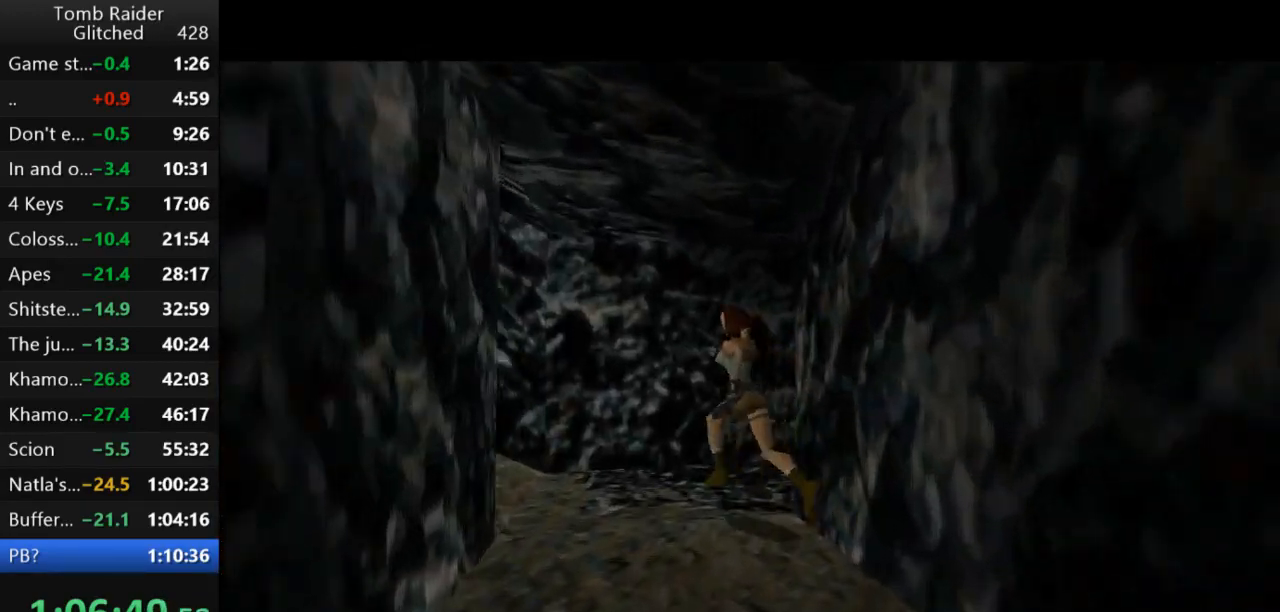
{"keys": ["up"], "events": [[400, "left", "up"]]}
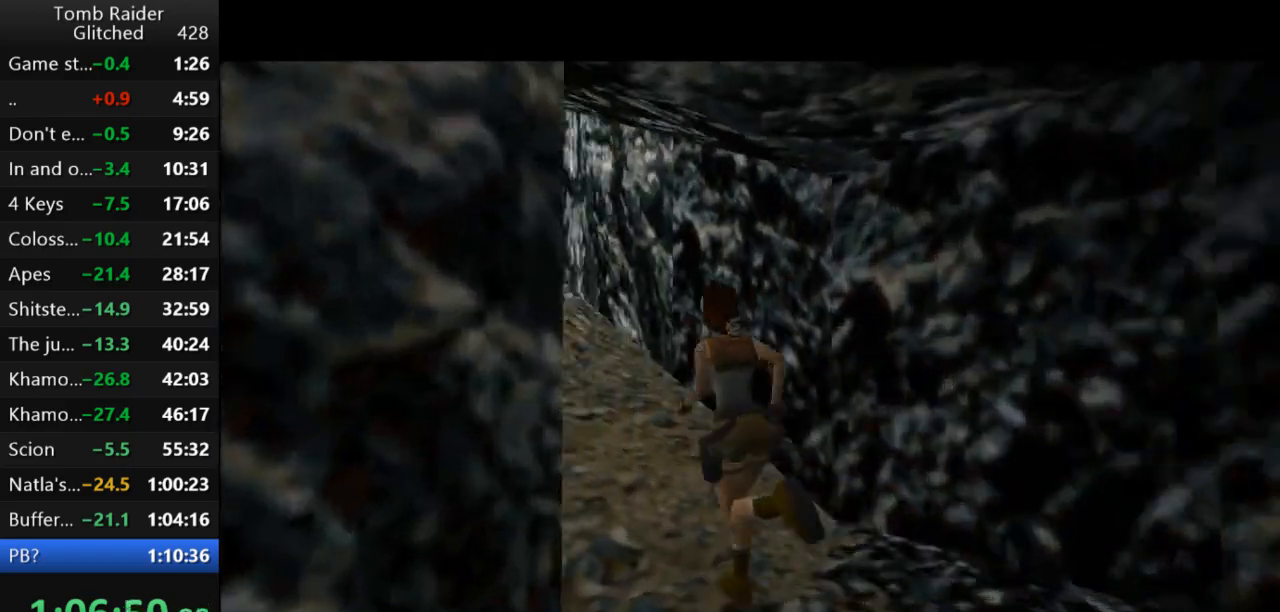
{"keys": ["left", "up"], "events": [[433, "left", "down"]]}
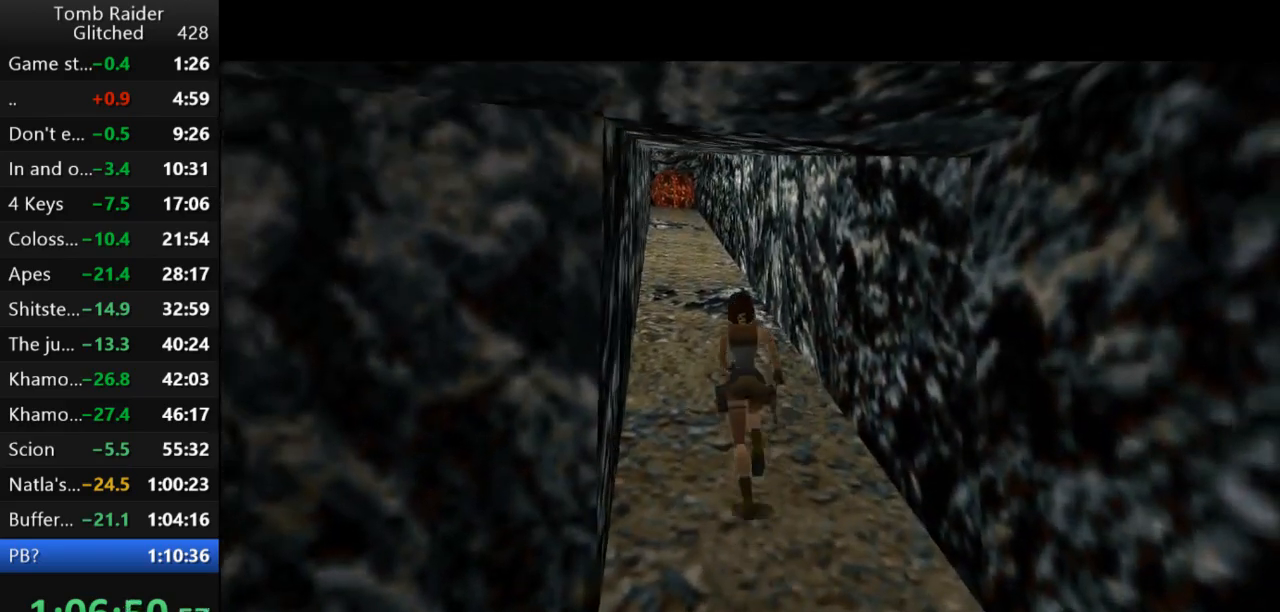
{"keys": ["up"], "events": [[167, "left", "up"], [167, "roll2", "down"], [200, "up", "up"], [300, "roll2", "up"], [433, "up", "down"]]}
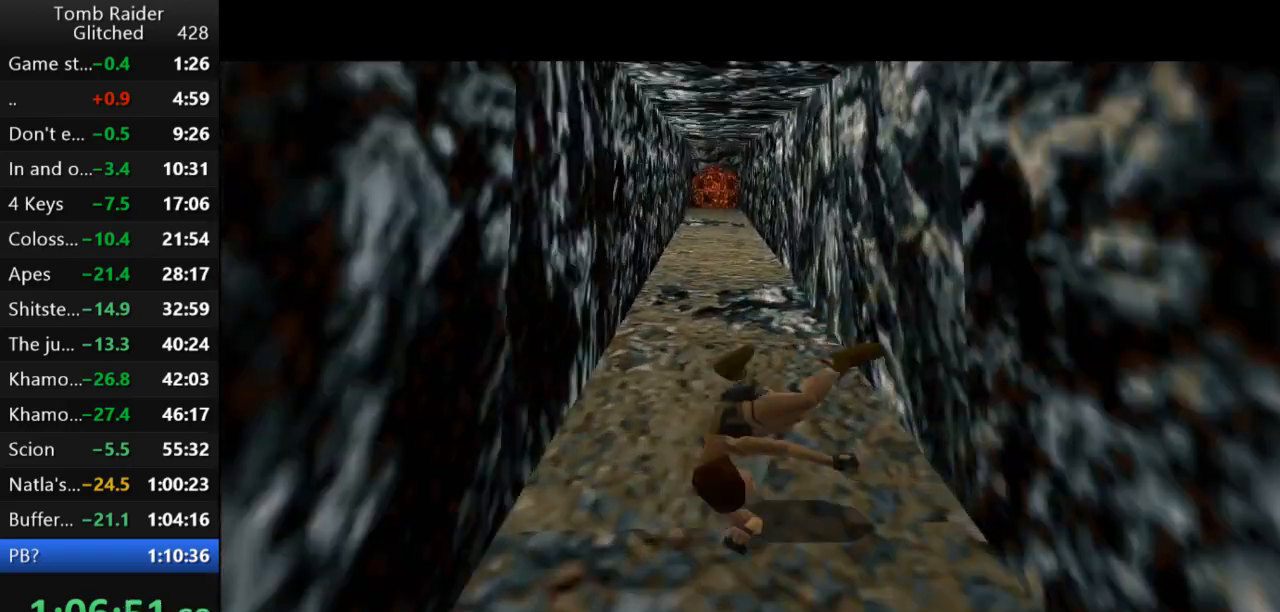
{"keys": ["up"], "events": []}
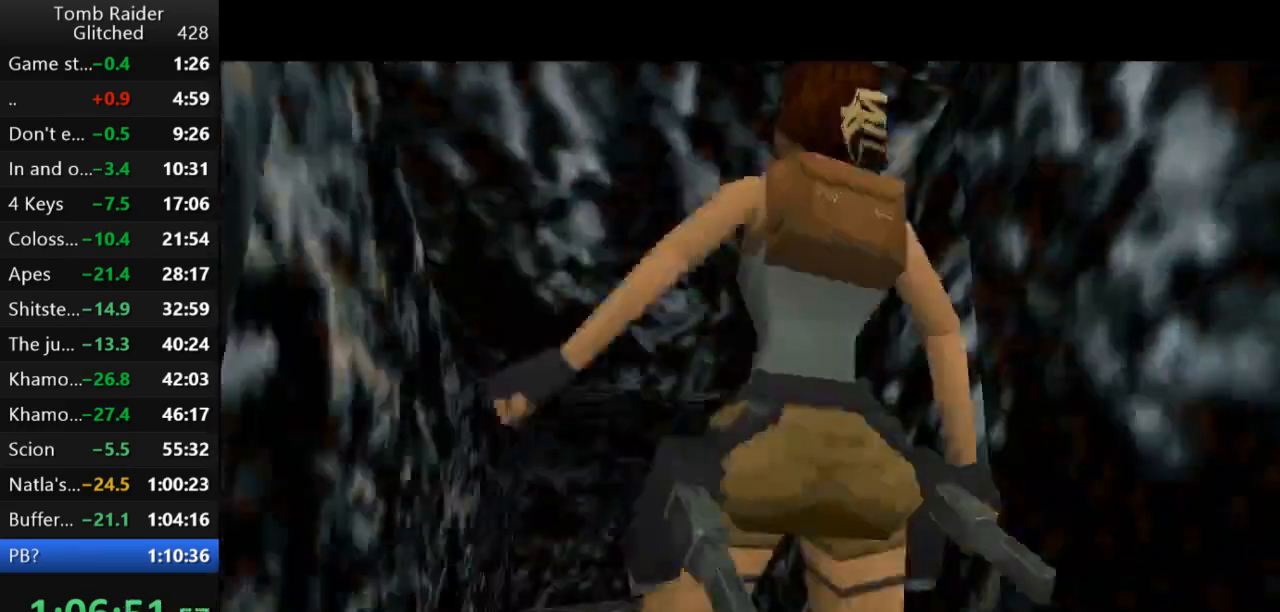
{"keys": ["right", "up"], "events": [[400, "right", "down"]]}